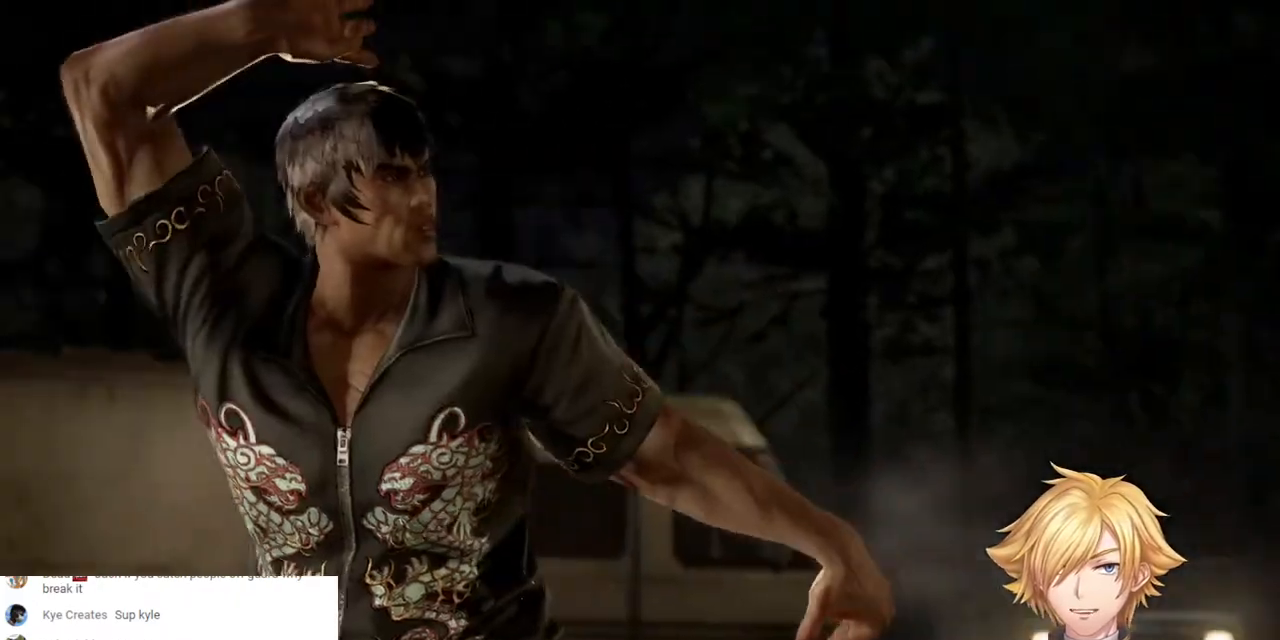
Gameplay with a controller (PlayStation layout); each line is a JSON object with the inputs held at the frame after it. "events" lists button and stick changes between this image and that frame as [ms after this image, input, new state], when the widget could be followed in between. Not read: R1.
{"buttons": ["START"], "left_stick": "center", "right_stick": "center"}
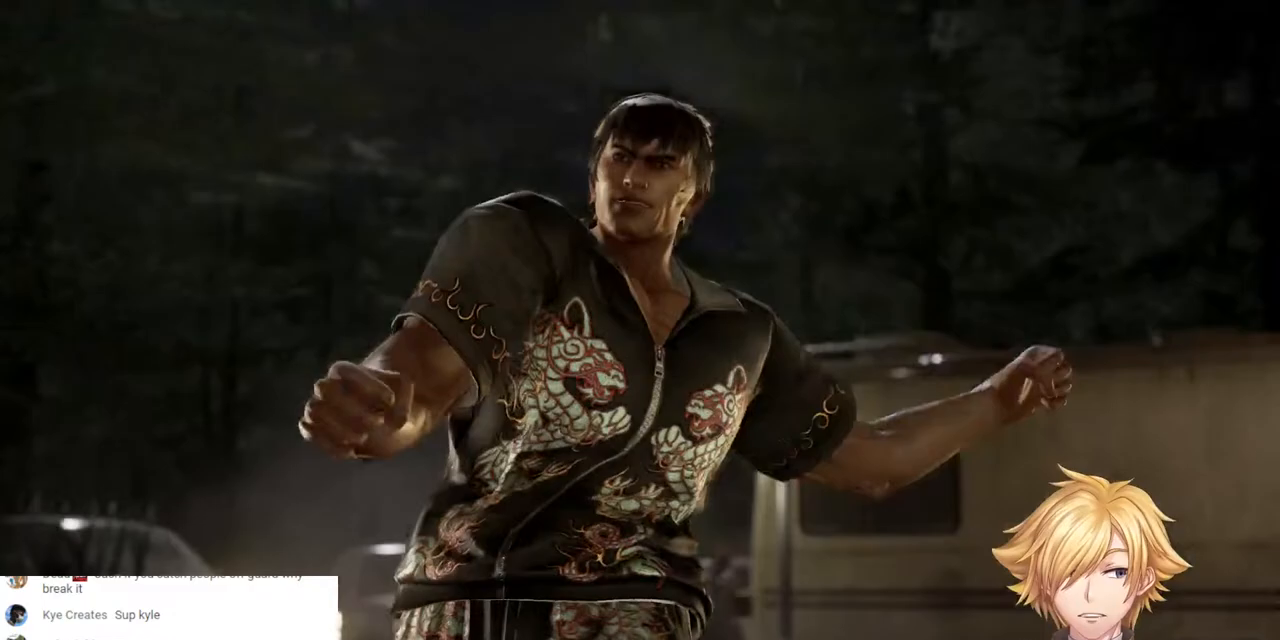
{"buttons": [], "left_stick": "center", "right_stick": "center", "events": [[150, "START", "up"], [300, "START", "down"], [433, "START", "up"]]}
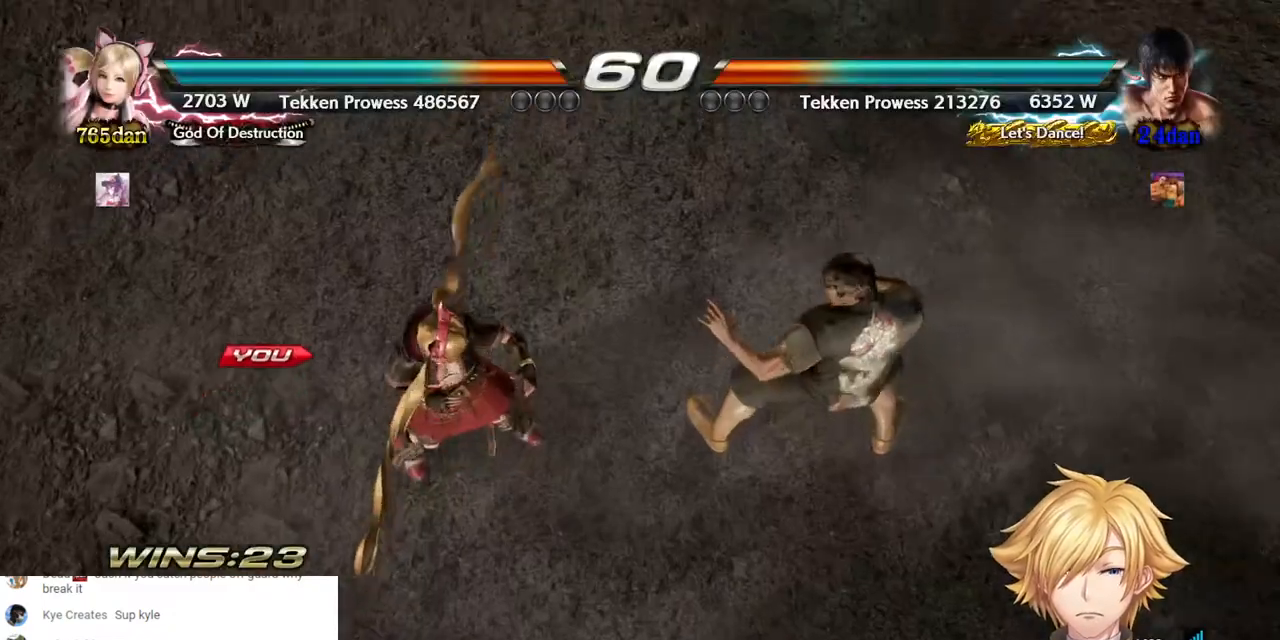
{"buttons": ["DPAD_LEFT"], "left_stick": "center", "right_stick": "center", "events": [[83, "START", "down"], [233, "START", "up"], [500, "DPAD_LEFT", "down"]]}
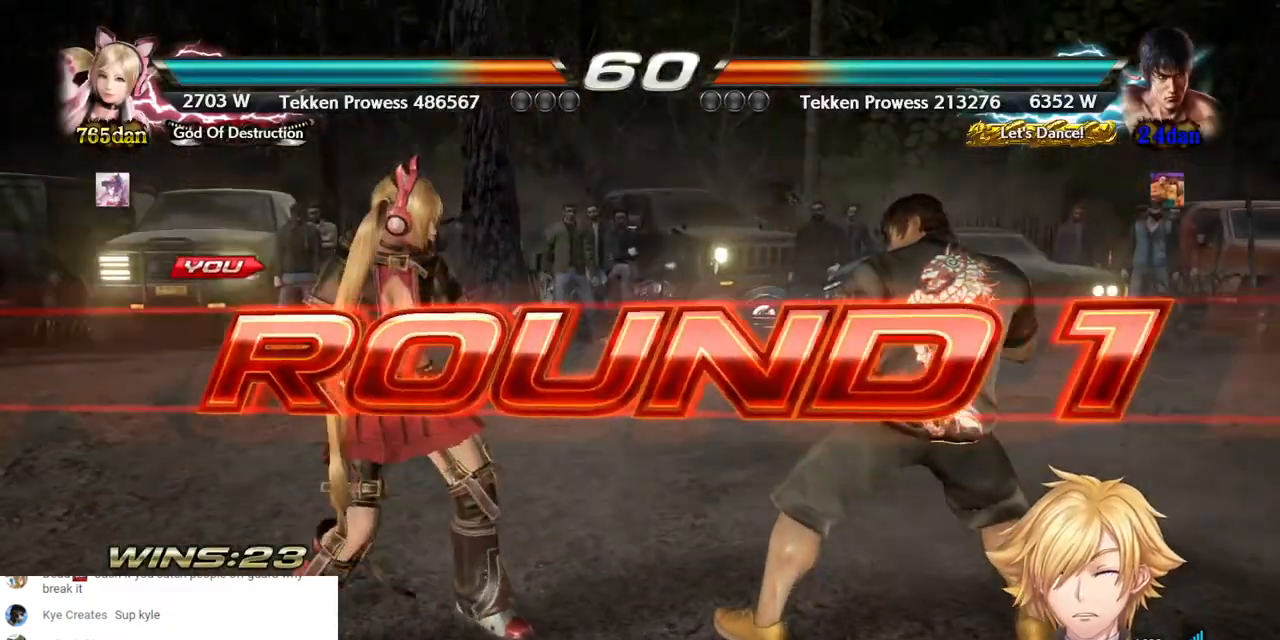
{"buttons": ["DPAD_LEFT"], "left_stick": "center", "right_stick": "center", "events": []}
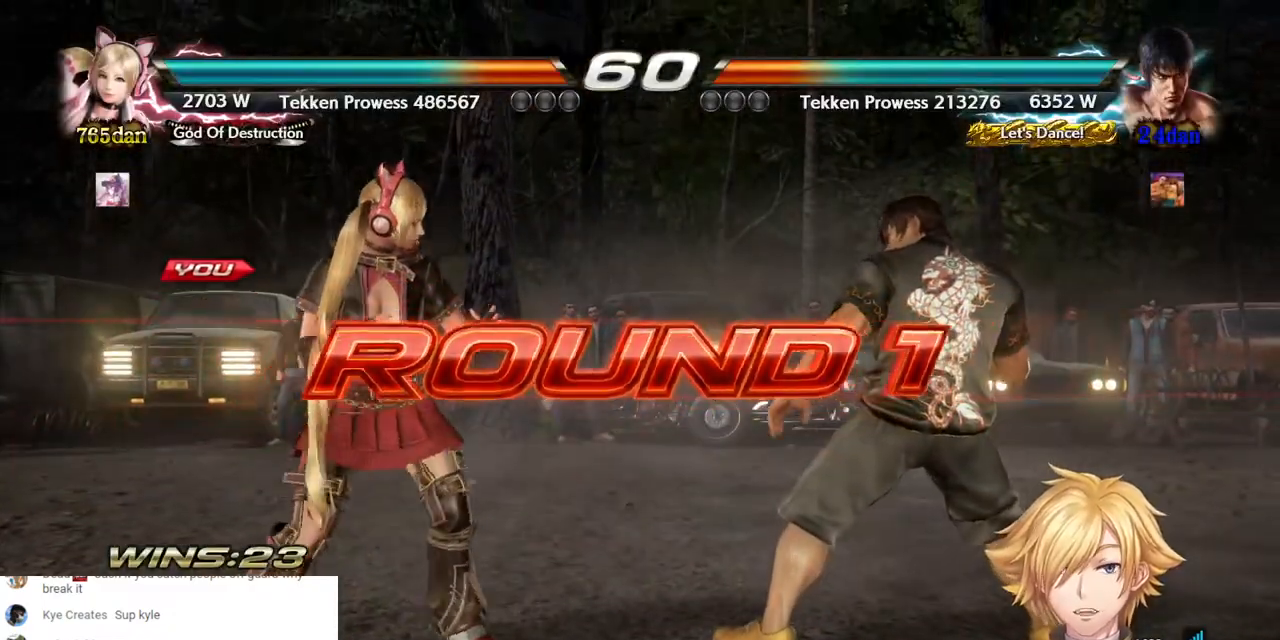
{"buttons": ["DPAD_LEFT"], "left_stick": "center", "right_stick": "center", "events": [[217, "DPAD_LEFT", "up"], [383, "DPAD_LEFT", "down"]]}
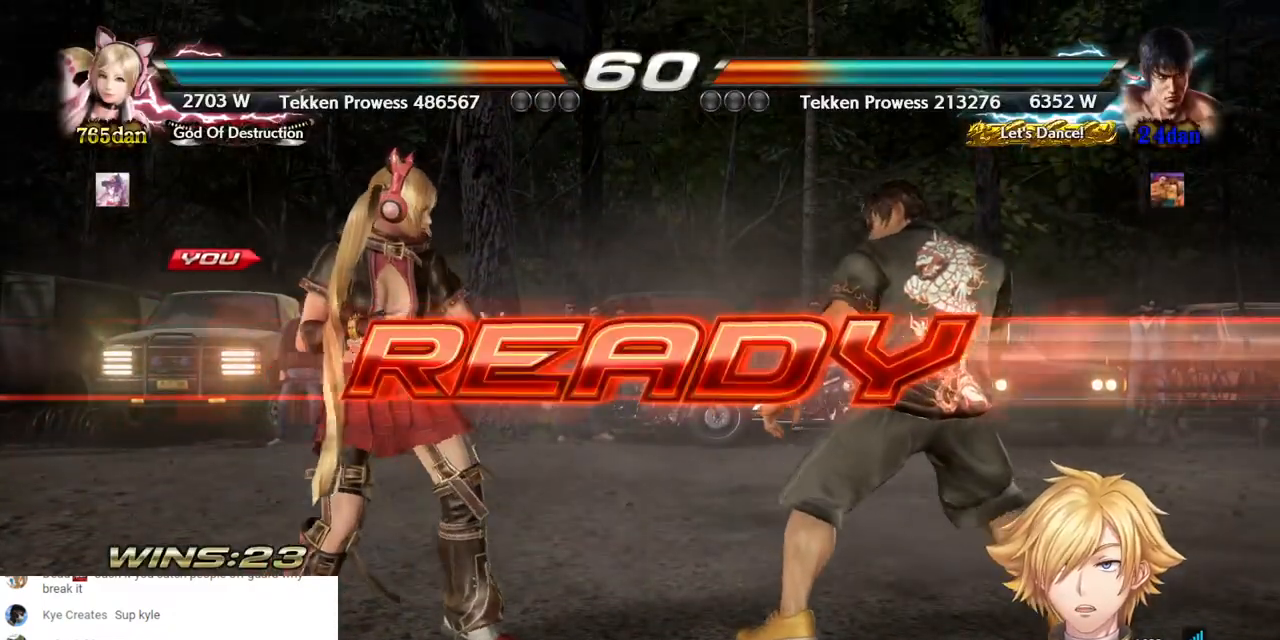
{"buttons": ["DPAD_LEFT"], "left_stick": "center", "right_stick": "center", "events": []}
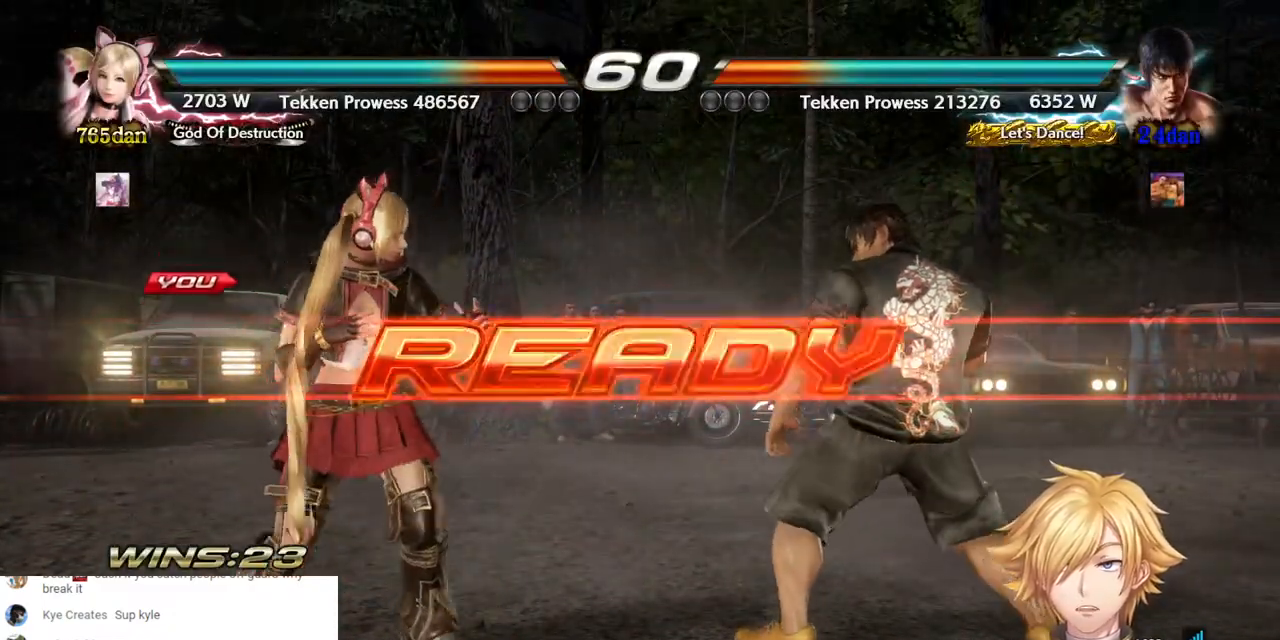
{"buttons": ["DPAD_LEFT"], "left_stick": "center", "right_stick": "center", "events": []}
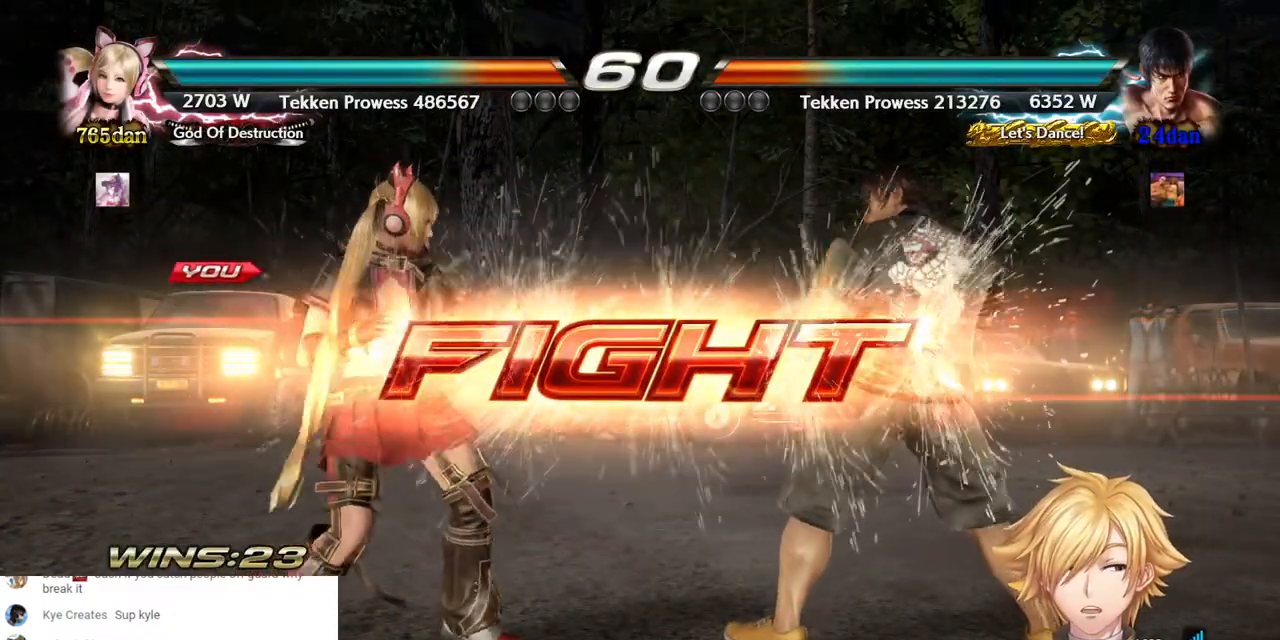
{"buttons": ["CROSS", "DPAD_LEFT"], "left_stick": "center", "right_stick": "center", "events": [[150, "CROSS", "down"]]}
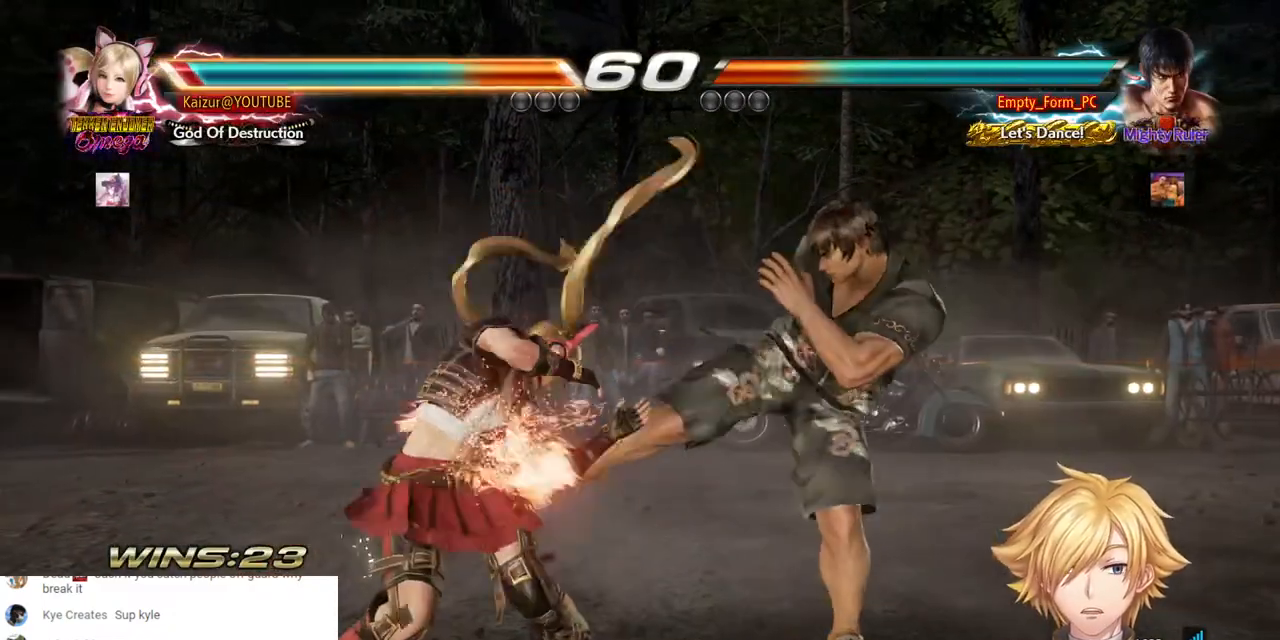
{"buttons": ["DPAD_LEFT"], "left_stick": "center", "right_stick": "center", "events": [[133, "CROSS", "up"]]}